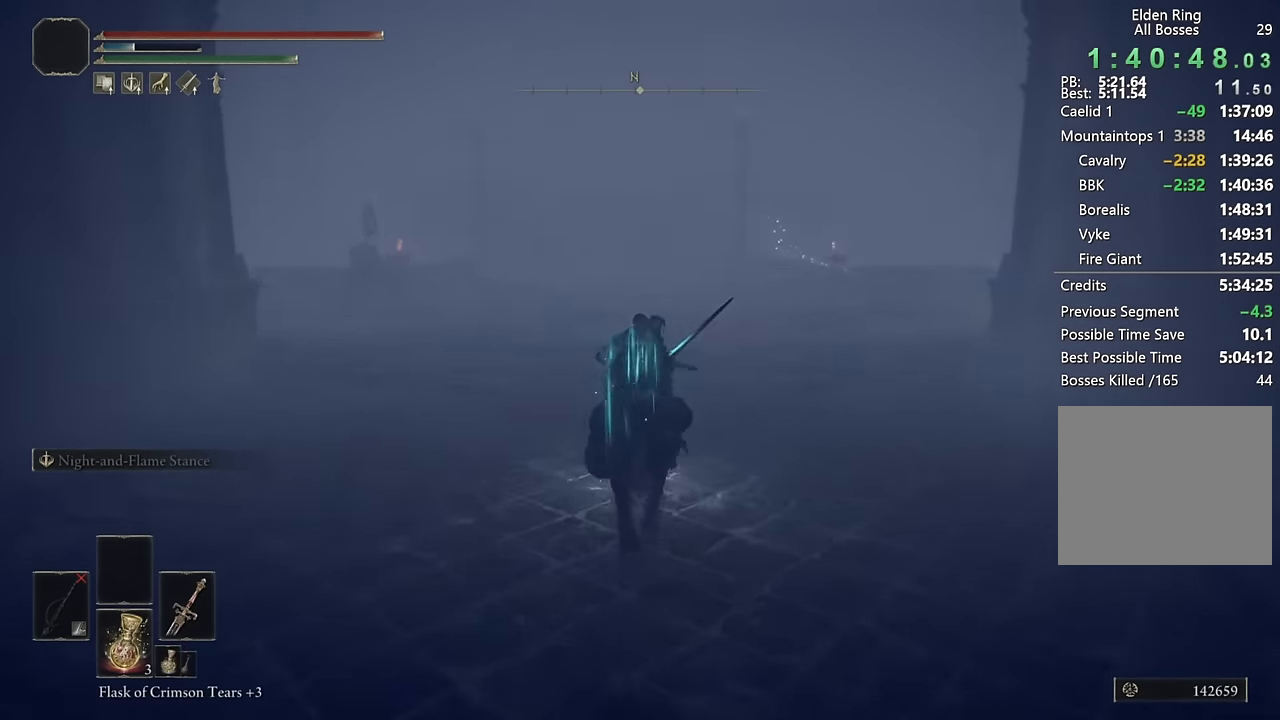
Gameplay with a controller (PlayStation layout); each line is a JSON object with the inputs held at the frame after it. "events" lists button and stick changes between this image and that frame as [ms after this image, input, new state], when the widget could be followed in between.
{"buttons": ["CIRCLE"], "left_stick": "up", "right_stick": "center", "events": [[67, "right_stick", "center"], [334, "CIRCLE", "down"], [400, "CIRCLE", "up"], [484, "CIRCLE", "down"]]}
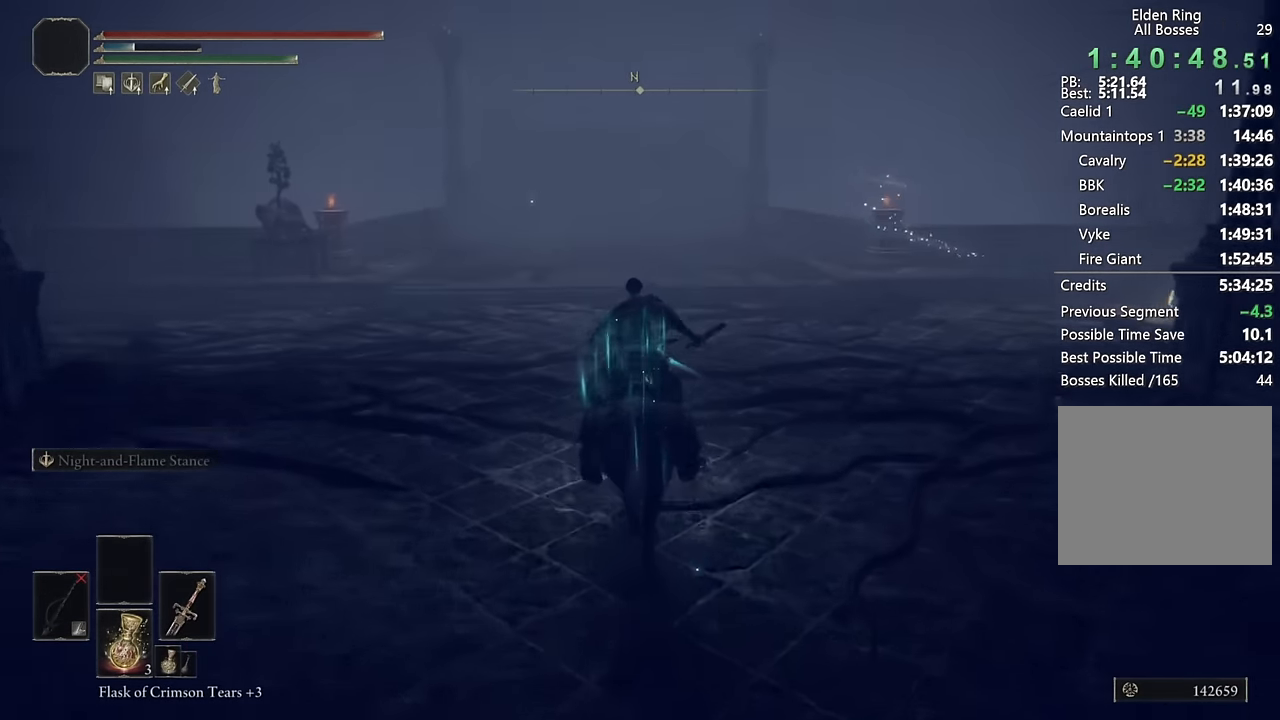
{"buttons": [], "left_stick": "up", "right_stick": "center", "events": [[67, "CIRCLE", "up"]]}
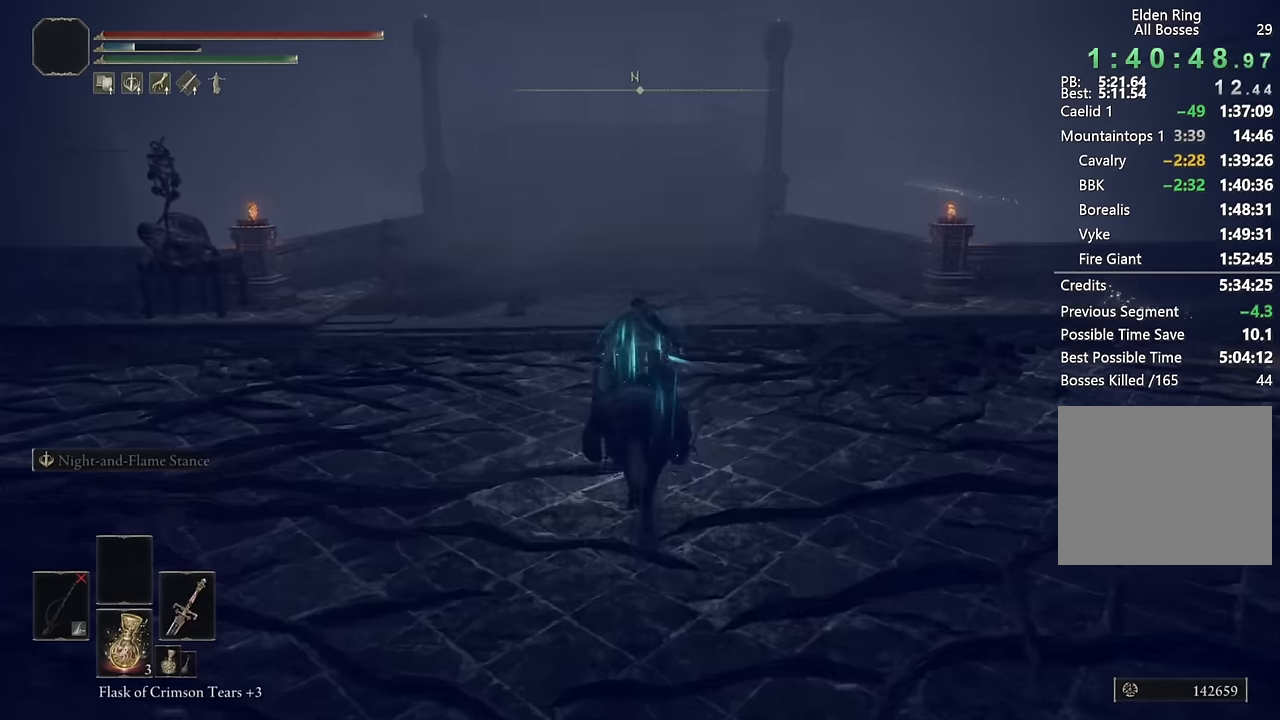
{"buttons": [], "left_stick": "up", "right_stick": "center", "events": [[183, "CIRCLE", "down"], [283, "CIRCLE", "up"]]}
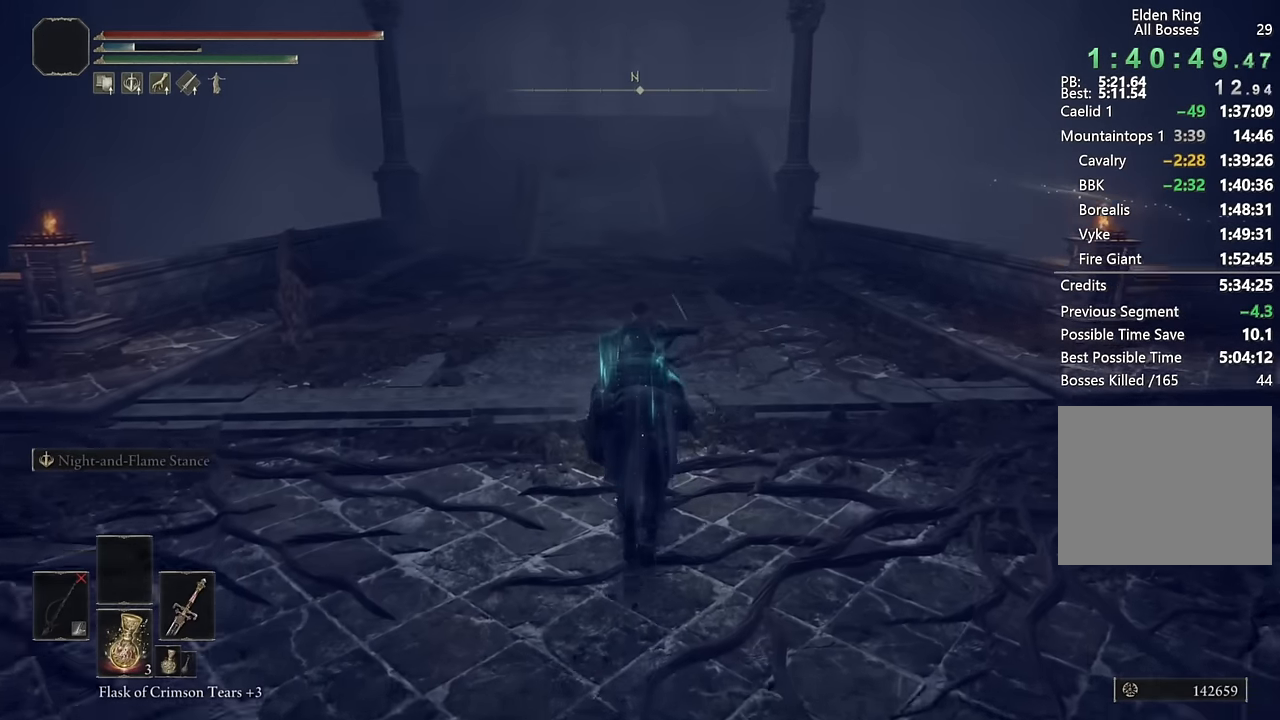
{"buttons": [], "left_stick": "up", "right_stick": "center", "events": []}
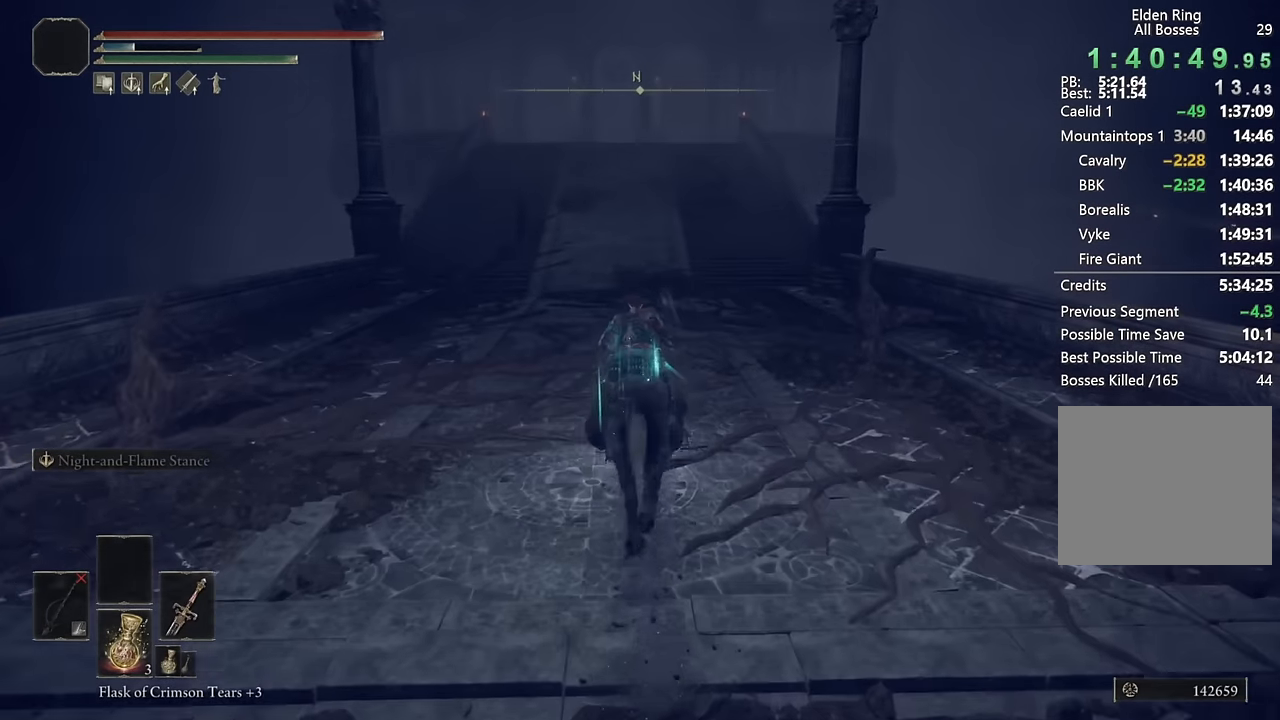
{"buttons": [], "left_stick": "up", "right_stick": "center", "events": [[33, "CIRCLE", "down"], [133, "CIRCLE", "up"]]}
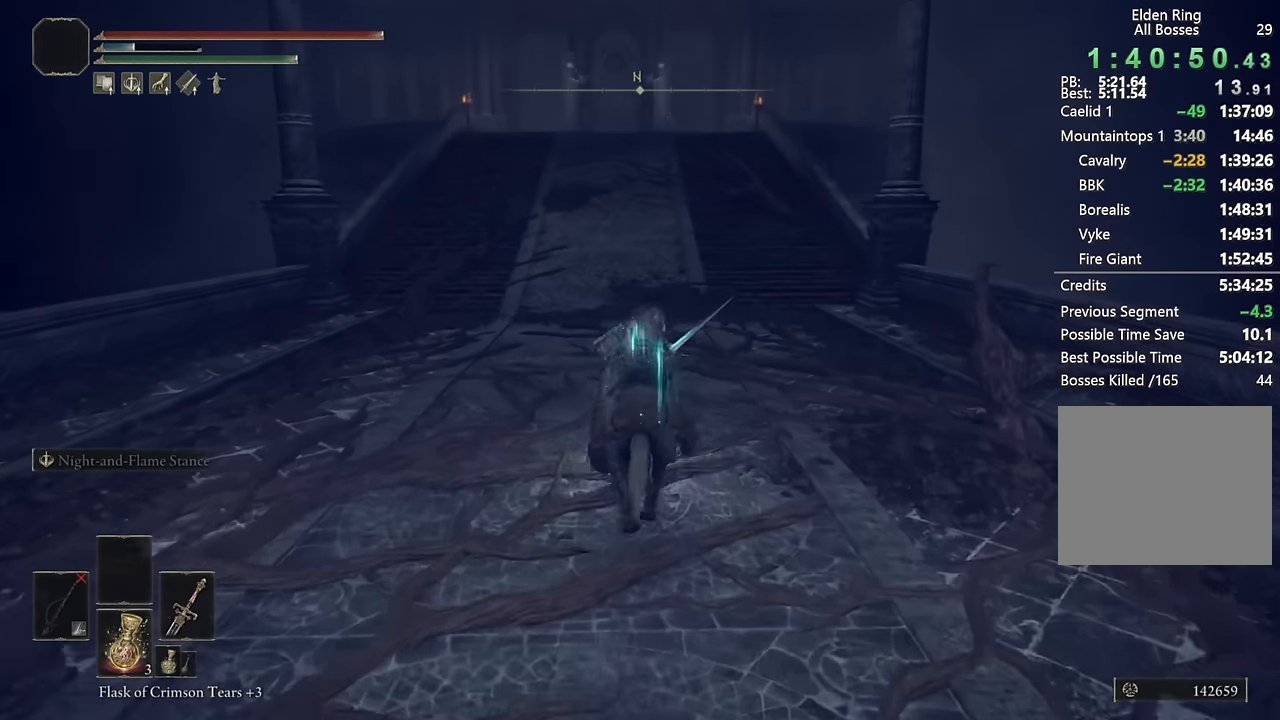
{"buttons": ["CIRCLE"], "left_stick": "up", "right_stick": "center", "events": [[416, "CIRCLE", "down"]]}
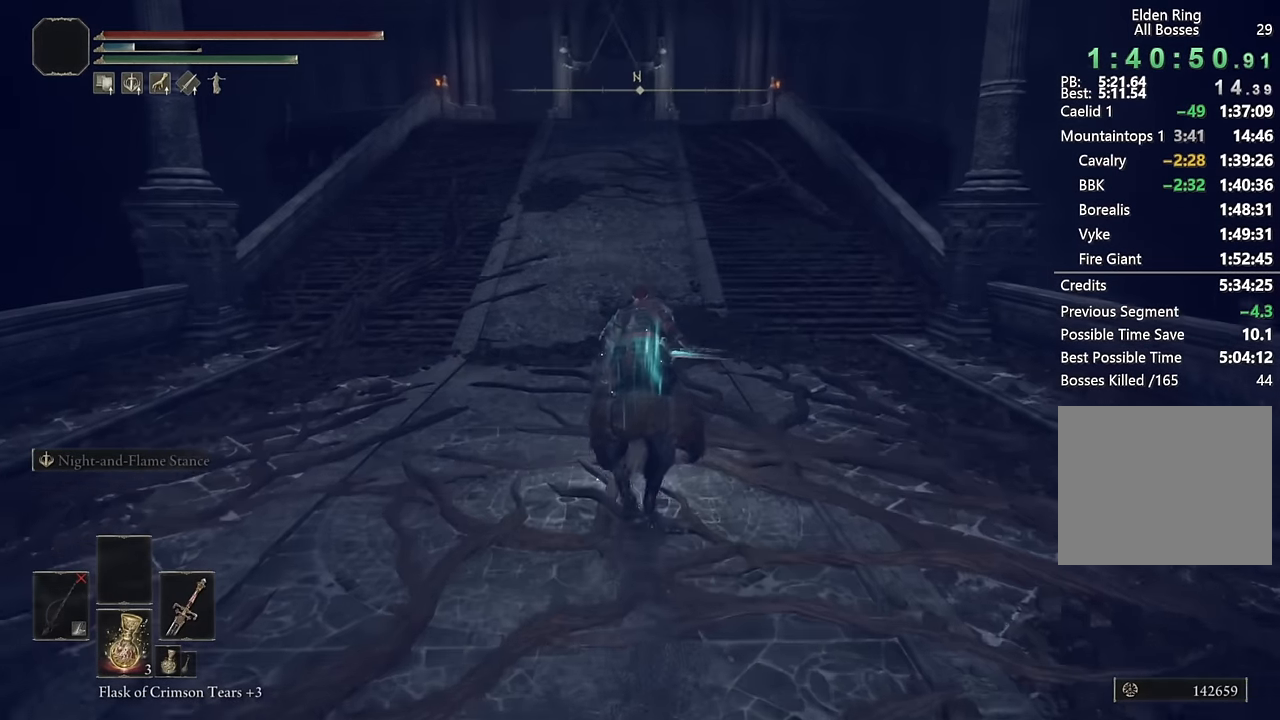
{"buttons": [], "left_stick": "up", "right_stick": "center", "events": [[16, "CIRCLE", "up"]]}
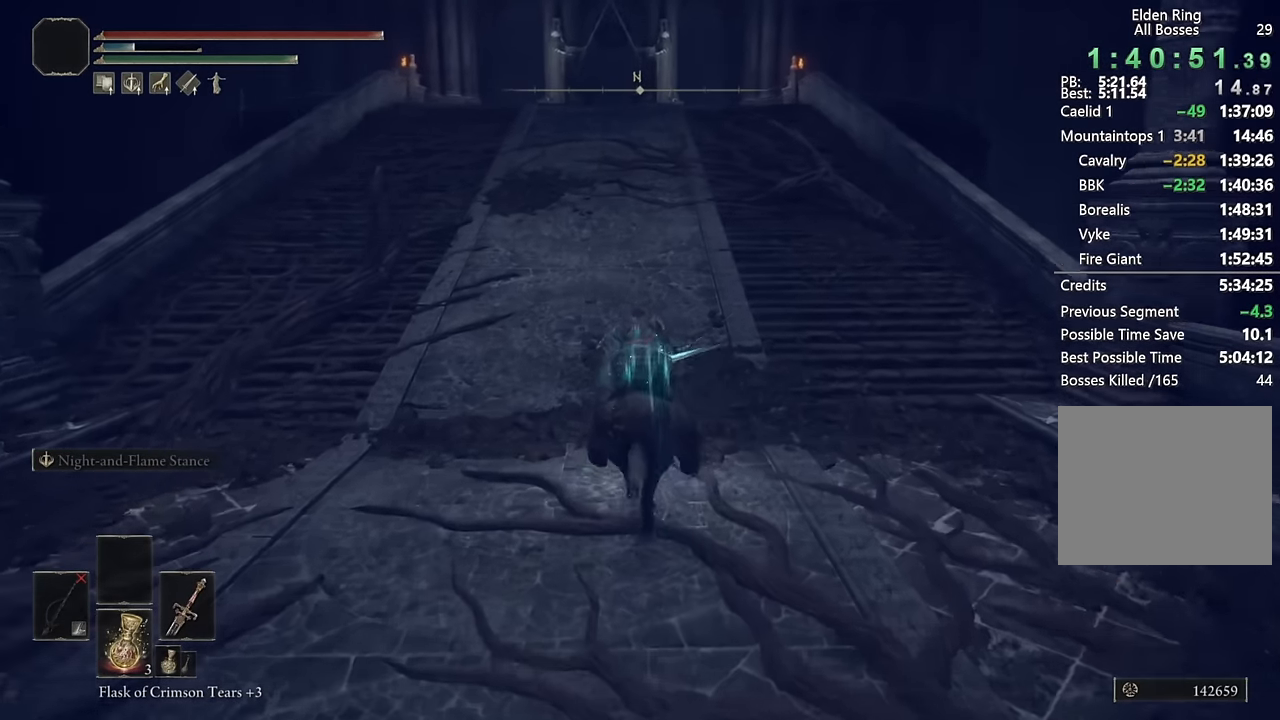
{"buttons": [], "left_stick": "up", "right_stick": "center", "events": [[250, "CIRCLE", "down"], [350, "CIRCLE", "up"]]}
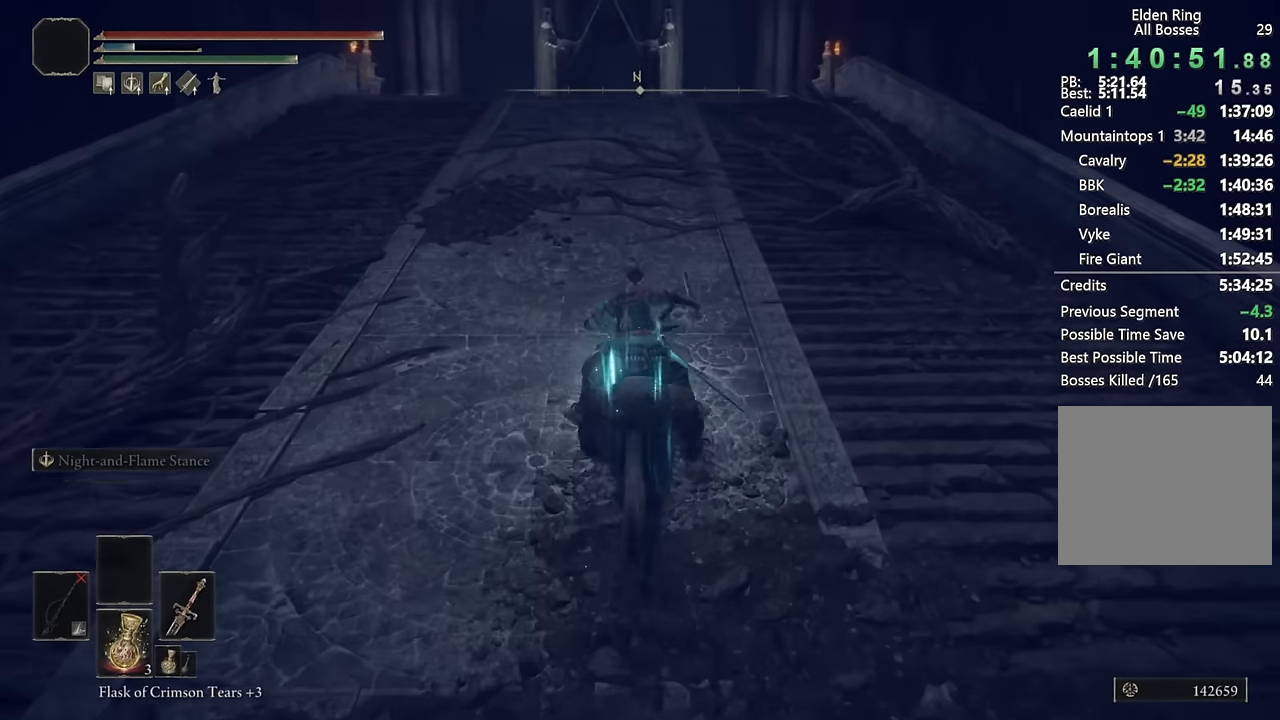
{"buttons": [], "left_stick": "up", "right_stick": "center", "events": [[200, "right_stick", "down"], [316, "right_stick", "center"]]}
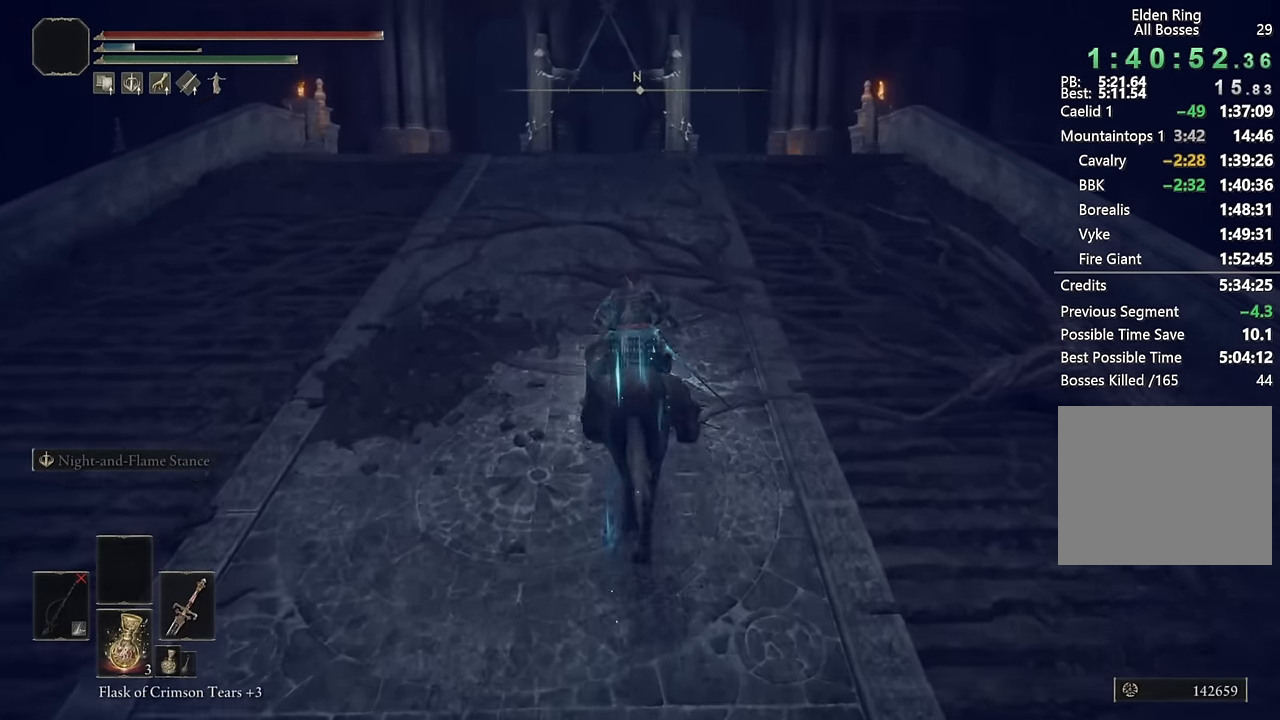
{"buttons": [], "left_stick": "up", "right_stick": "down", "events": [[83, "CIRCLE", "down"], [183, "CIRCLE", "up"], [450, "right_stick", "down"]]}
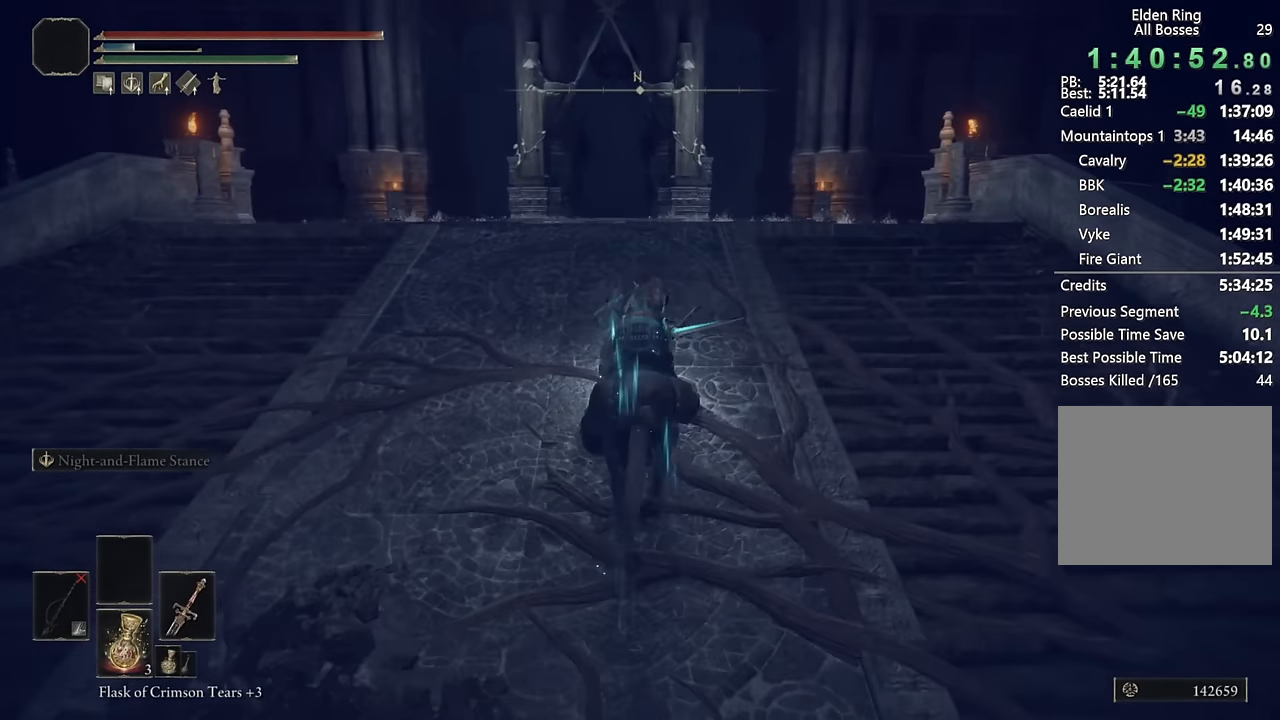
{"buttons": ["CIRCLE"], "left_stick": "up", "right_stick": "center", "events": [[200, "right_stick", "center"], [450, "CIRCLE", "down"]]}
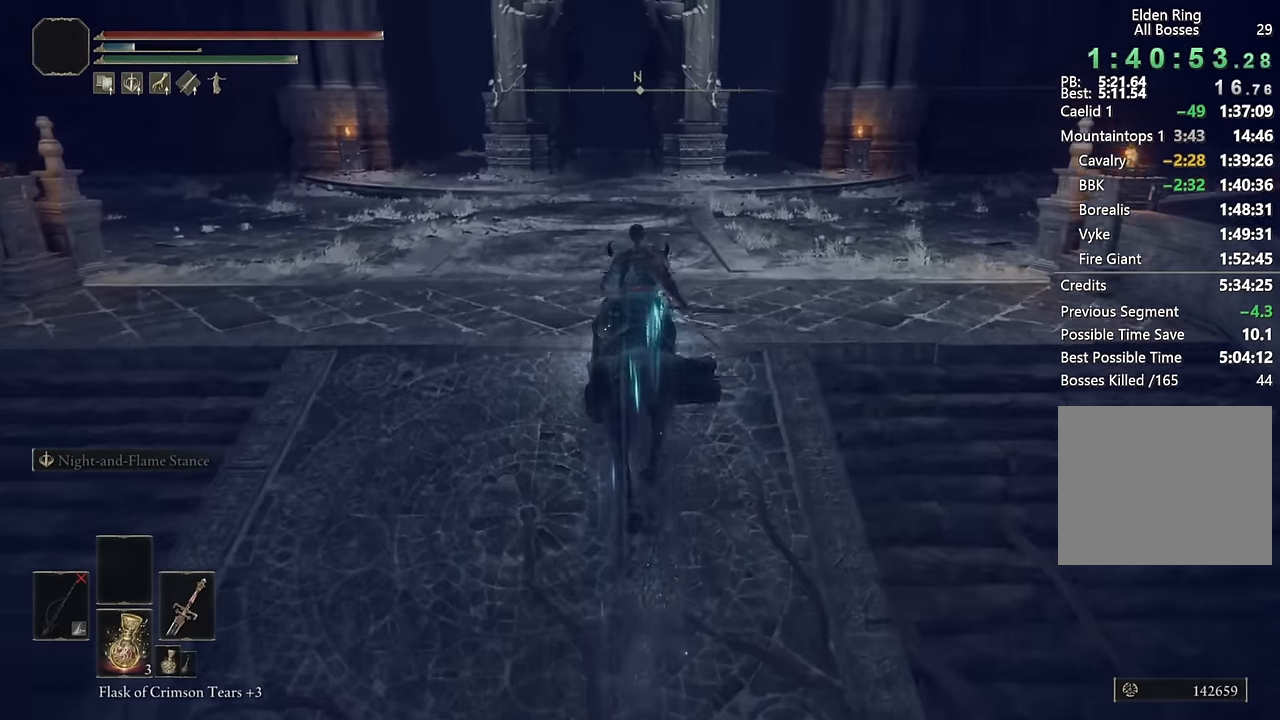
{"buttons": [], "left_stick": "up", "right_stick": "center", "events": [[66, "CIRCLE", "up"], [350, "right_stick", "down"], [483, "right_stick", "center"]]}
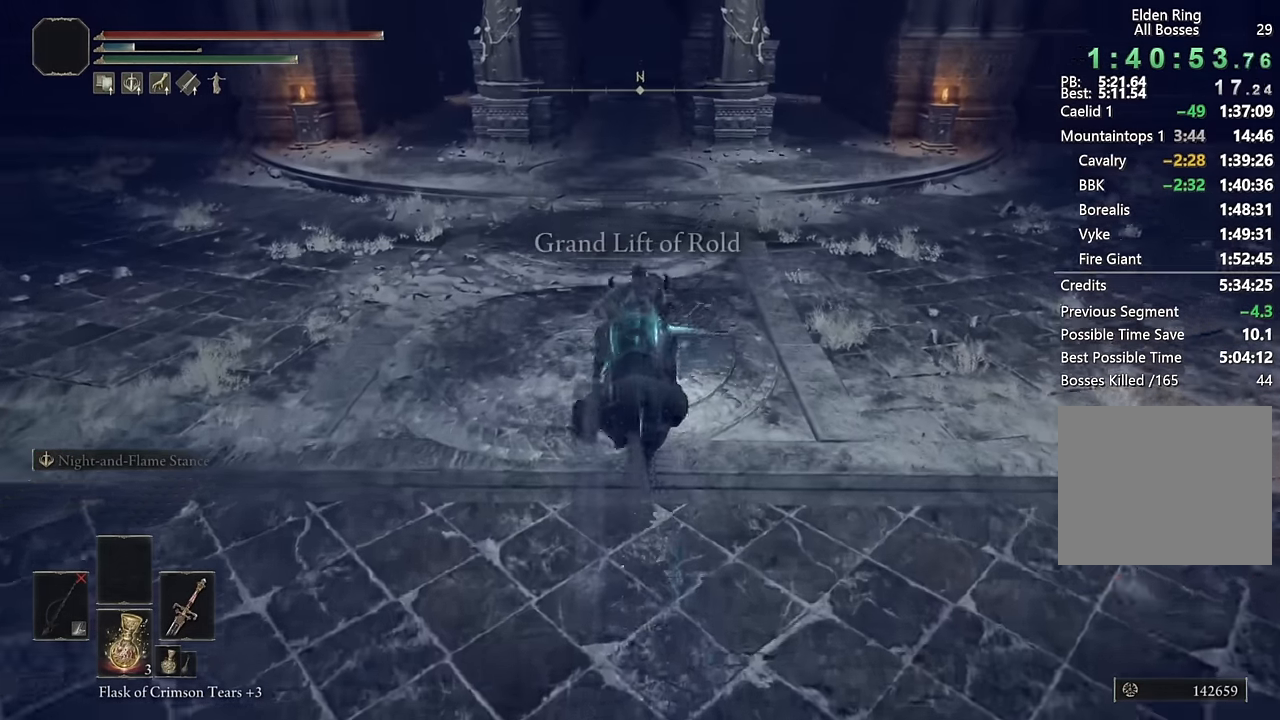
{"buttons": ["L3"], "left_stick": "up", "right_stick": "center", "events": [[416, "L3", "down"]]}
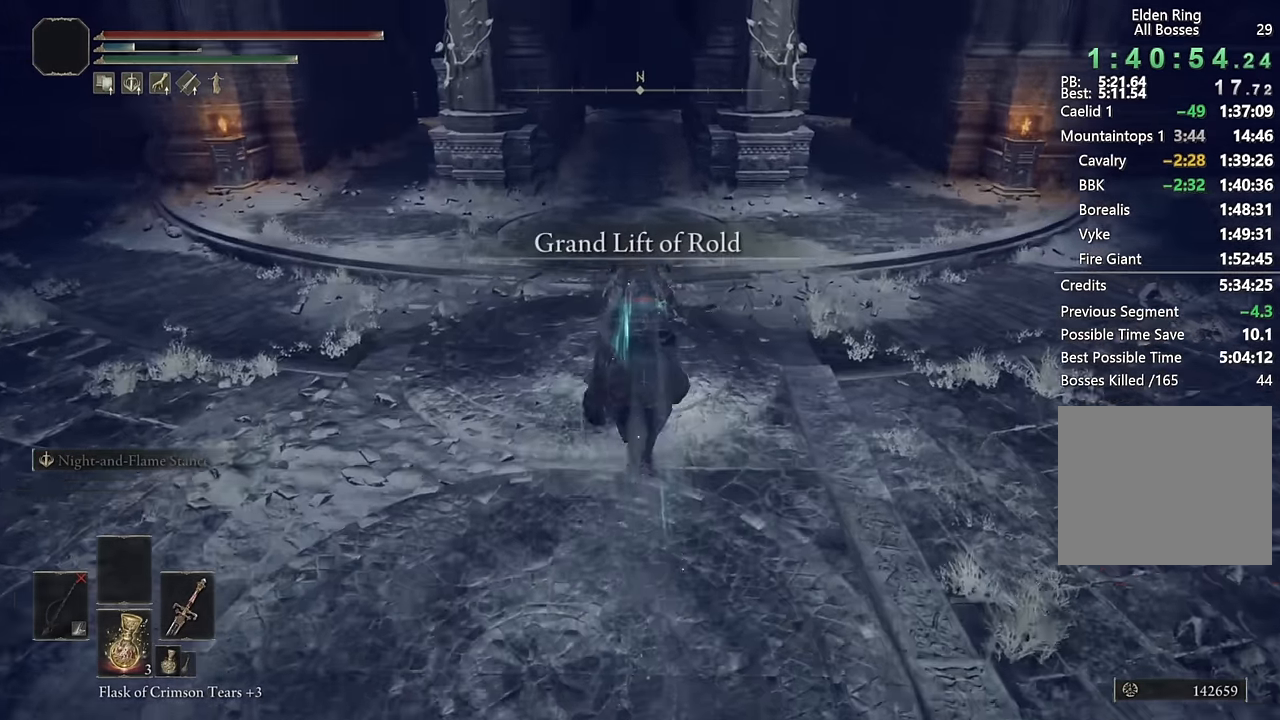
{"buttons": [], "left_stick": "up", "right_stick": "center", "events": [[33, "L3", "up"], [200, "right_stick", "down"], [300, "right_stick", "center"]]}
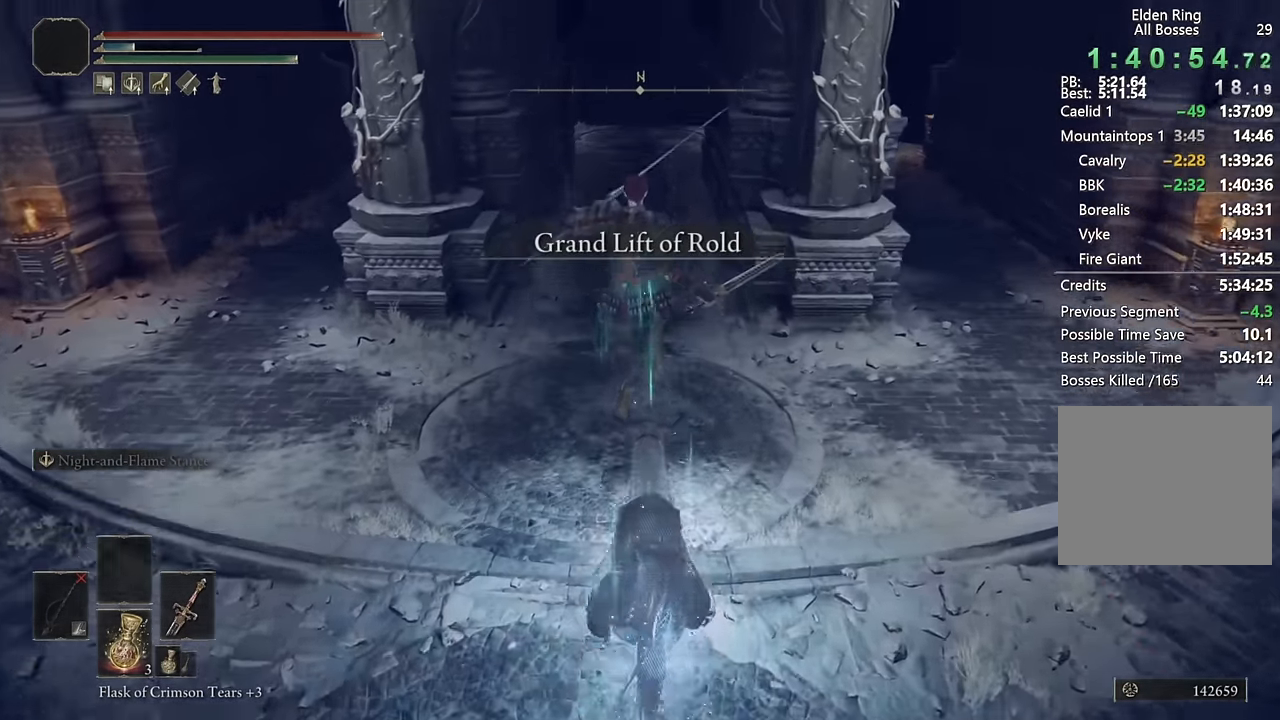
{"buttons": [], "left_stick": "up", "right_stick": "center", "events": [[16, "right_stick", "up"], [83, "right_stick", "center"], [366, "TRIANGLE", "down"], [433, "TRIANGLE", "up"]]}
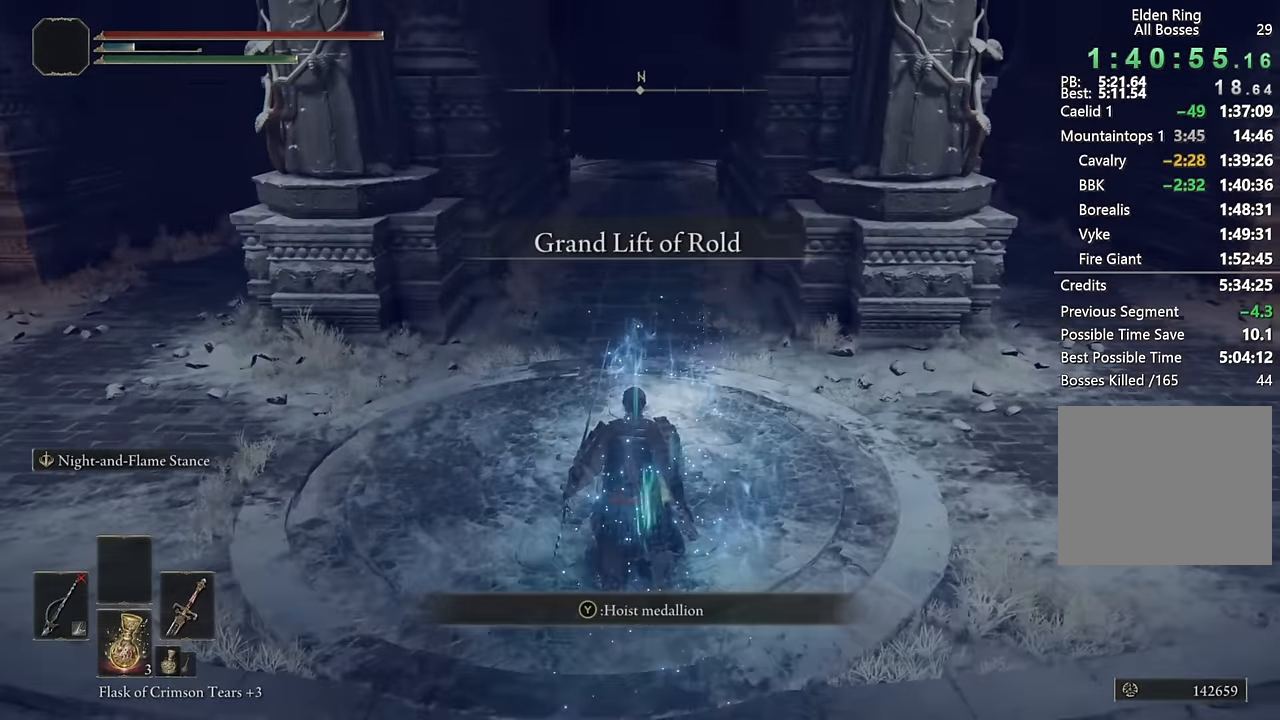
{"buttons": [], "left_stick": "center", "right_stick": "center", "events": [[16, "TRIANGLE", "down"], [83, "TRIANGLE", "up"], [166, "TRIANGLE", "down"], [216, "TRIANGLE", "up"], [300, "left_stick", "center"]]}
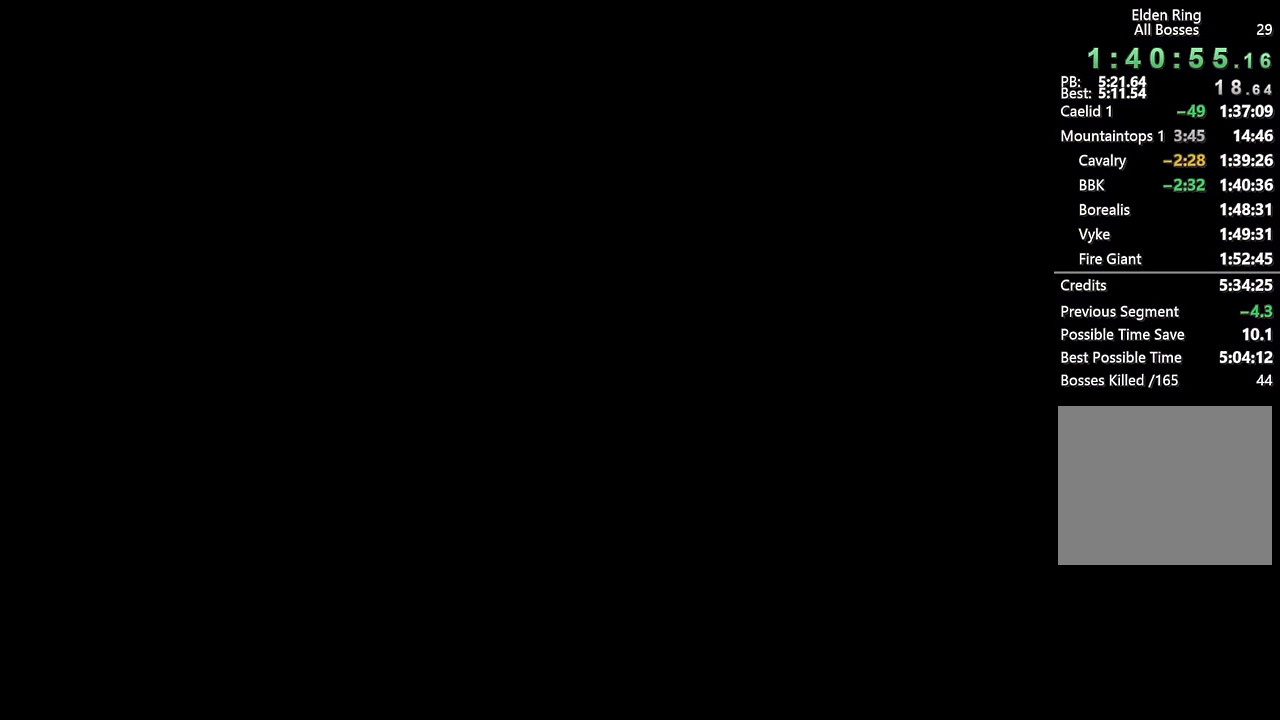
{"buttons": [], "left_stick": "center", "right_stick": "center", "events": [[367, "START", "down"], [434, "START", "up"]]}
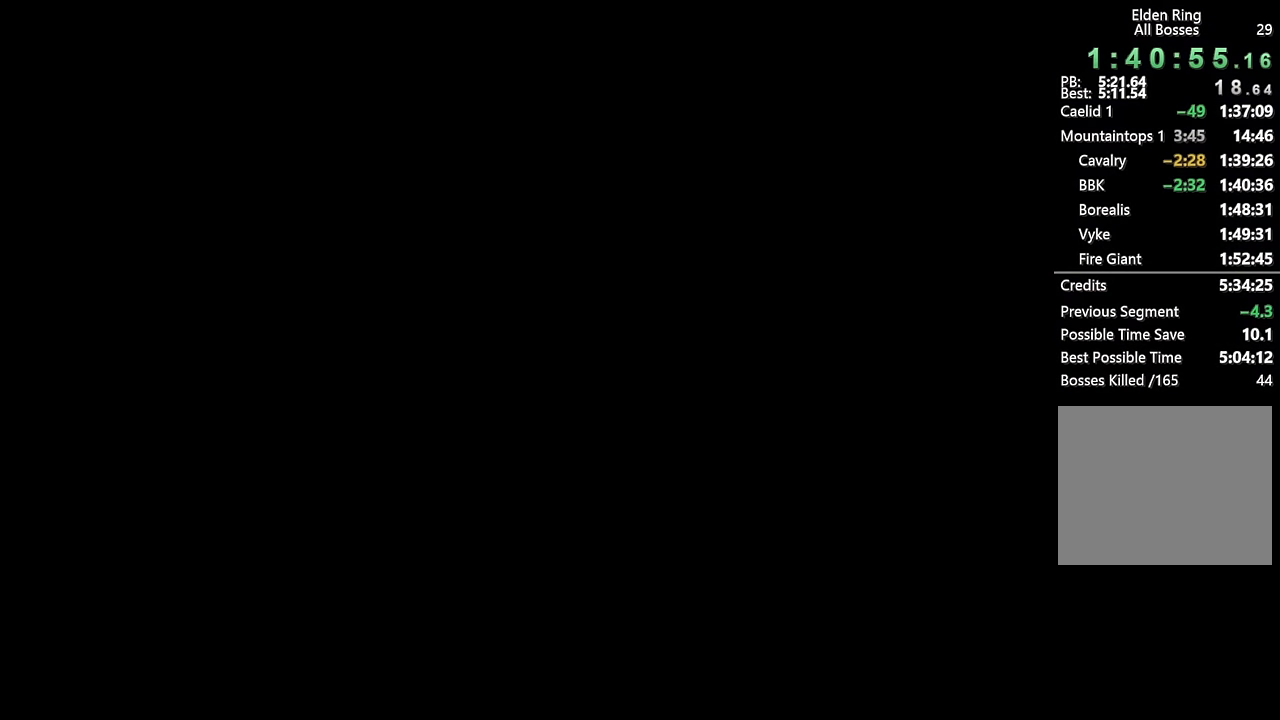
{"buttons": ["START"], "left_stick": "center", "right_stick": "center", "events": [[17, "START", "down"], [117, "START", "up"], [184, "START", "down"], [267, "START", "up"], [334, "START", "down"], [417, "START", "up"], [500, "START", "down"]]}
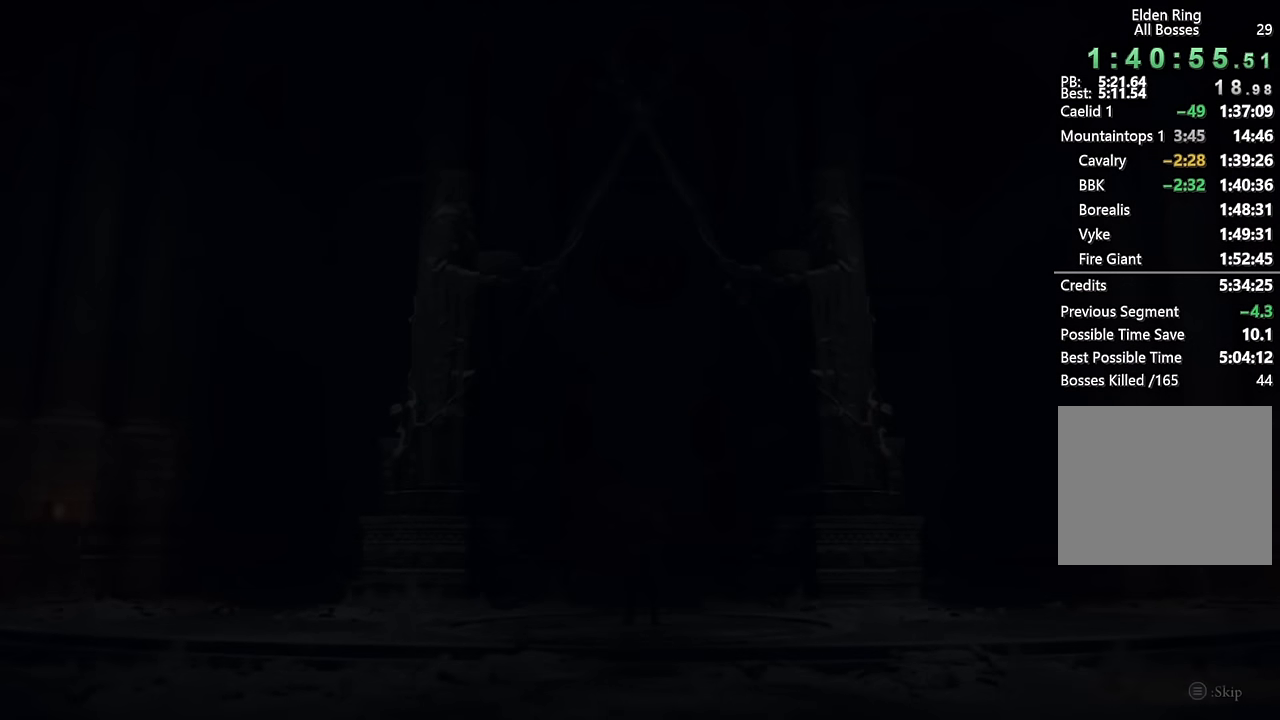
{"buttons": ["START"], "left_stick": "center", "right_stick": "center", "events": [[67, "START", "up"], [134, "START", "down"], [217, "START", "up"], [300, "START", "down"], [384, "START", "up"], [450, "START", "down"]]}
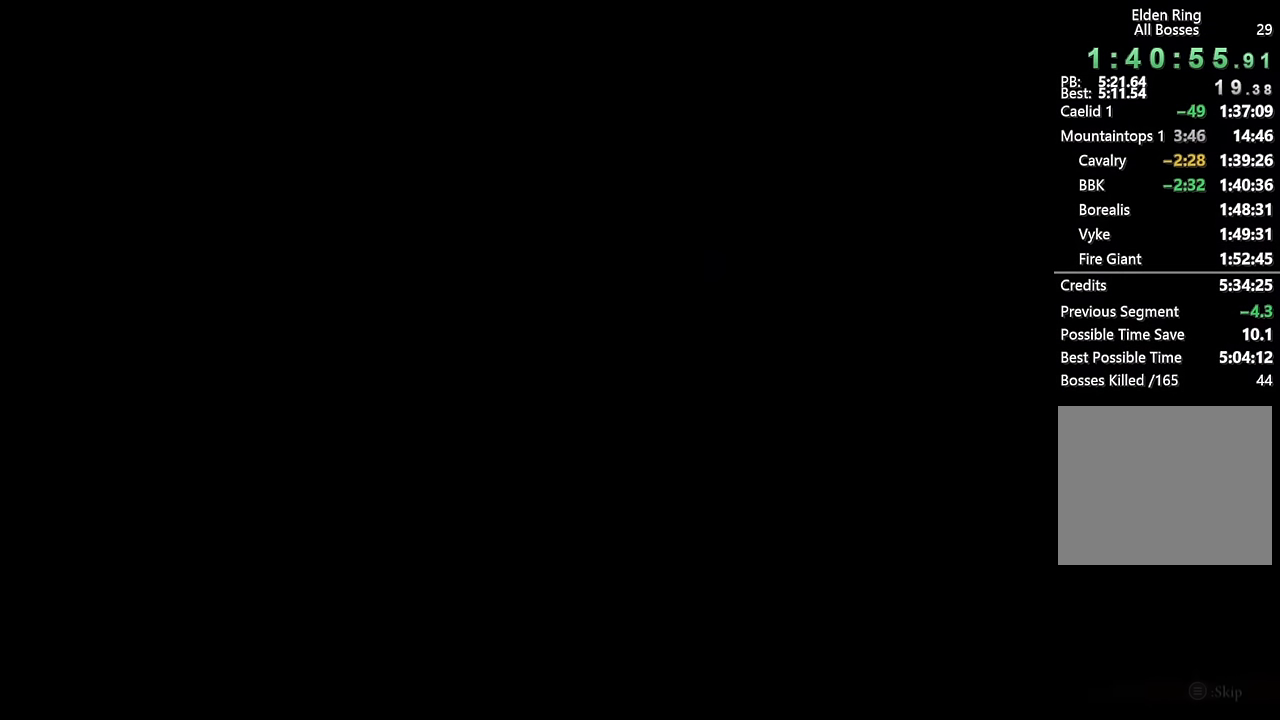
{"buttons": [], "left_stick": "center", "right_stick": "center", "events": [[50, "START", "up"]]}
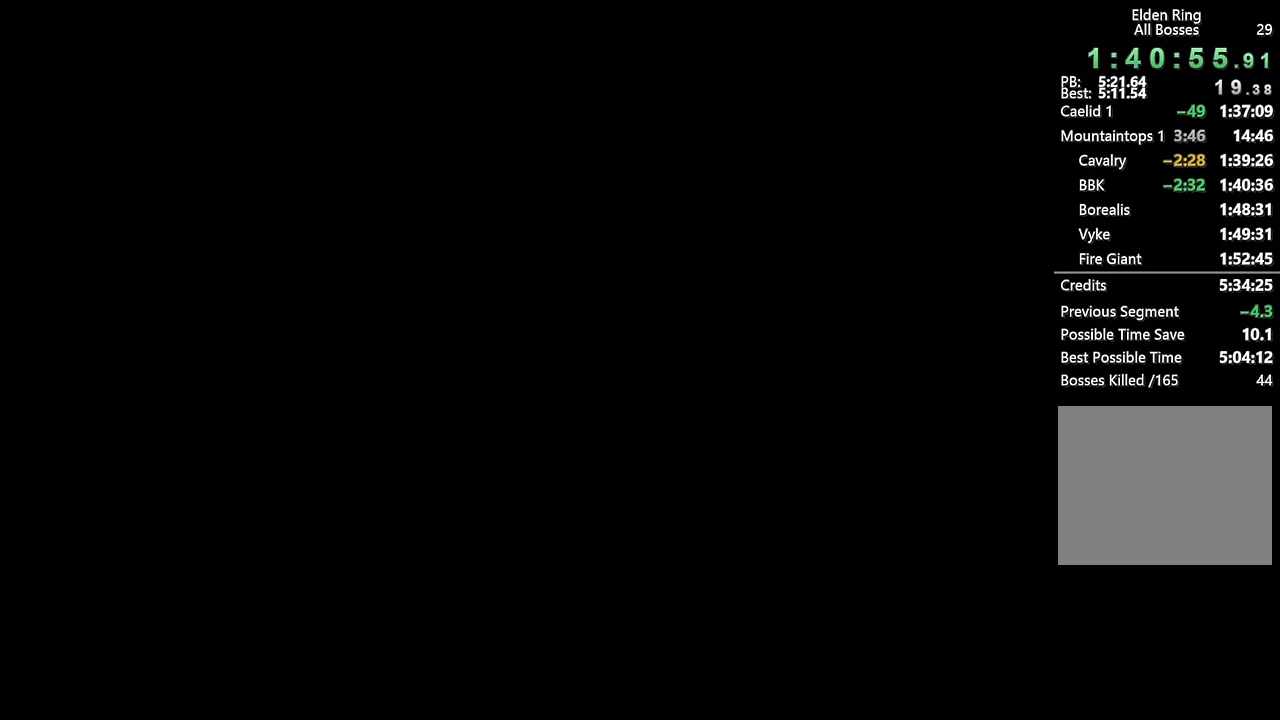
{"buttons": [], "left_stick": "up", "right_stick": "center", "events": [[500, "left_stick", "up"]]}
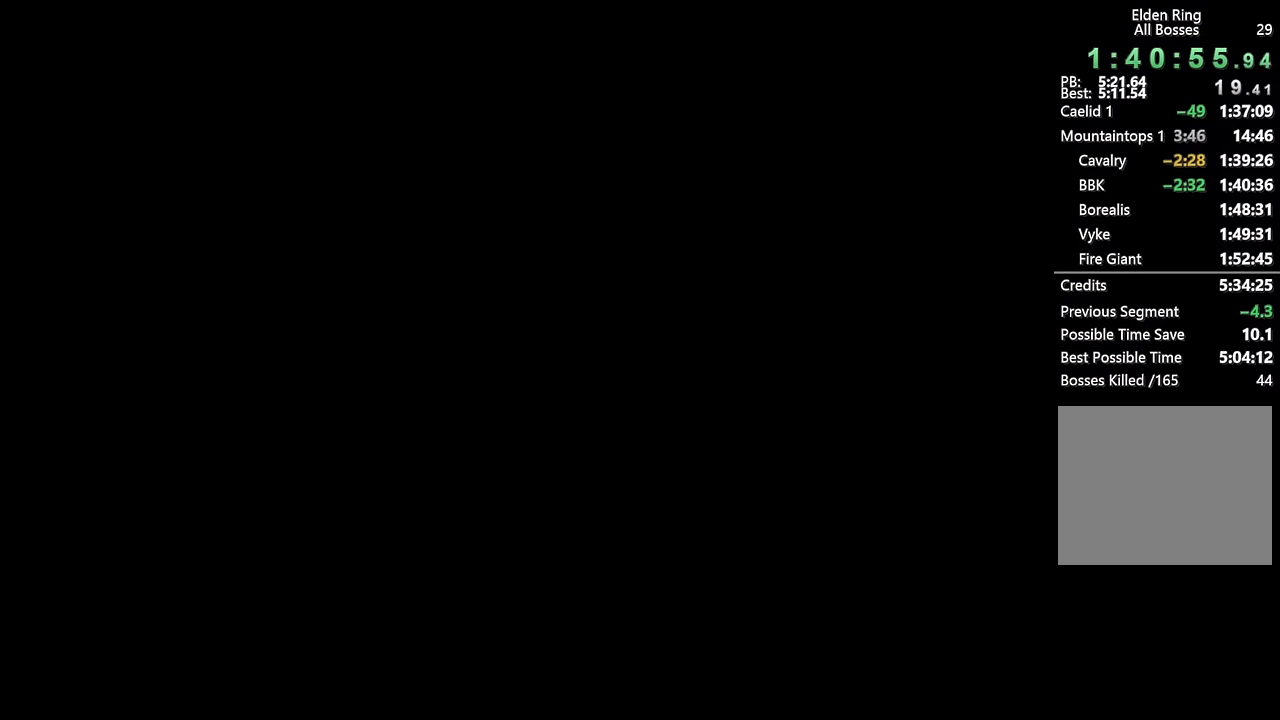
{"buttons": ["CIRCLE"], "left_stick": "up", "right_stick": "center", "events": [[134, "CIRCLE", "down"]]}
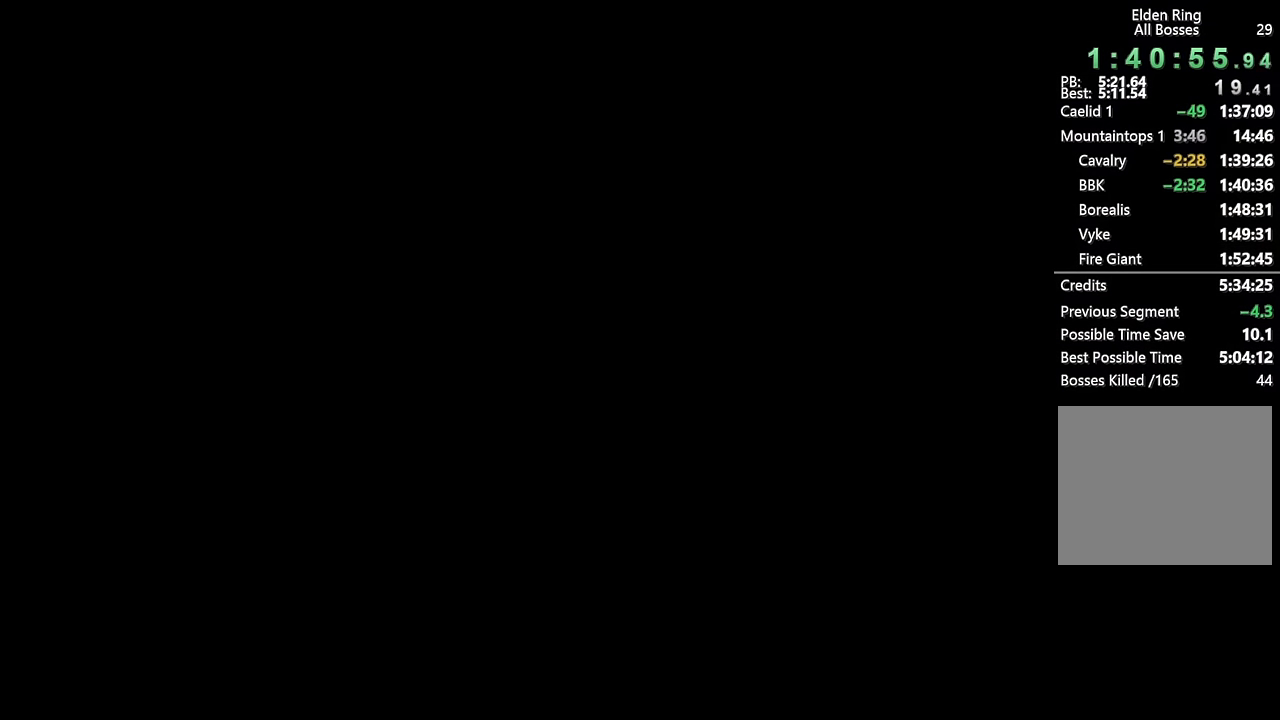
{"buttons": ["CIRCLE"], "left_stick": "up", "right_stick": "center", "events": []}
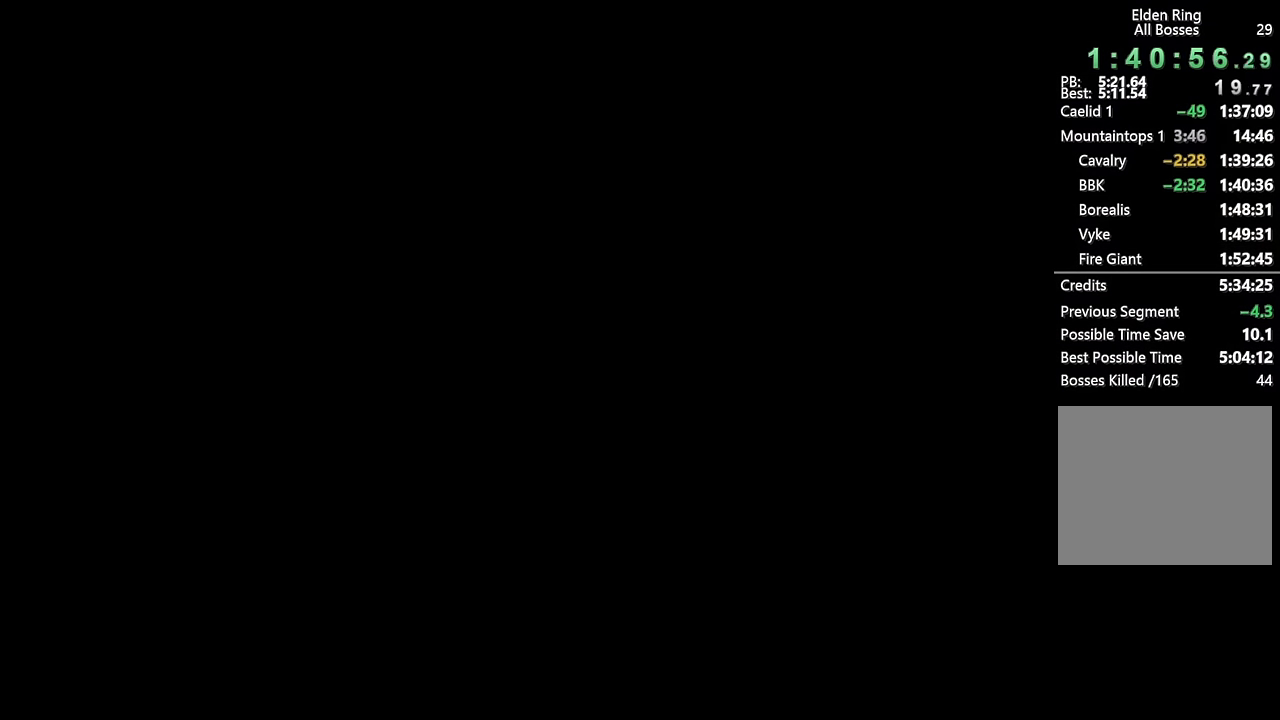
{"buttons": ["CIRCLE"], "left_stick": "up", "right_stick": "center", "events": [[150, "START", "down"], [284, "START", "up"], [367, "START", "down"], [484, "START", "up"]]}
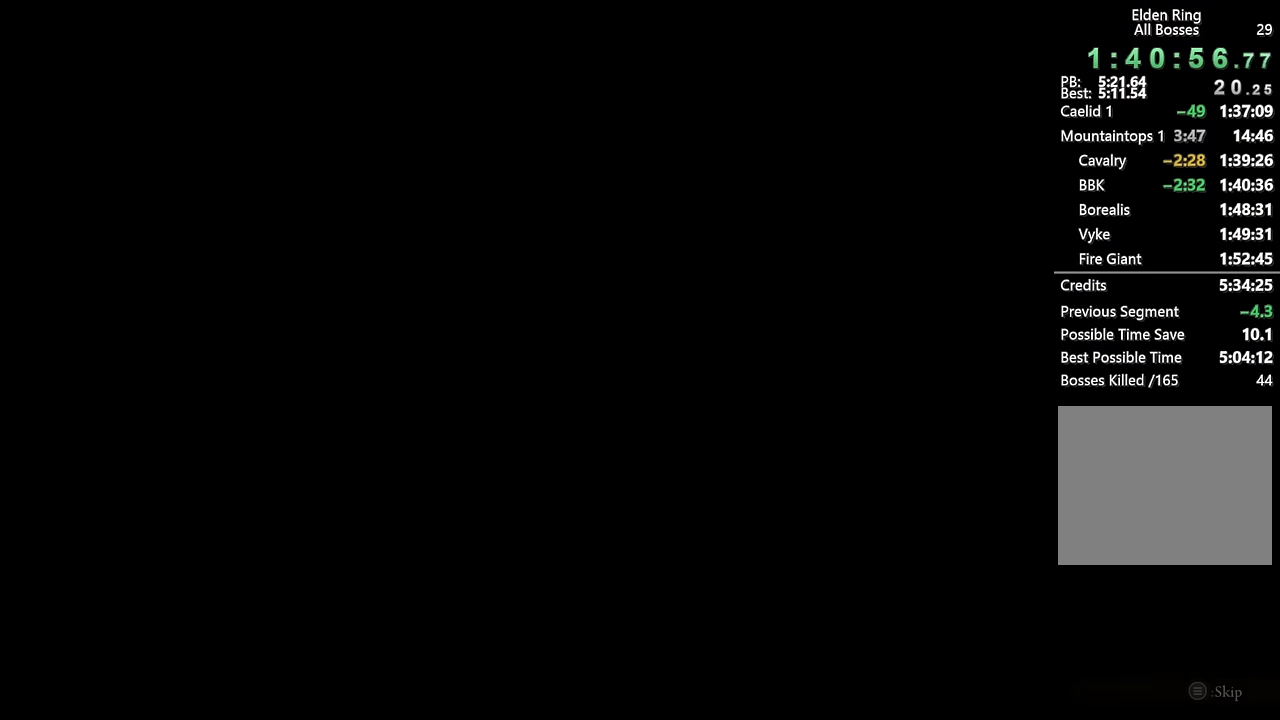
{"buttons": ["CIRCLE"], "left_stick": "up", "right_stick": "center", "events": []}
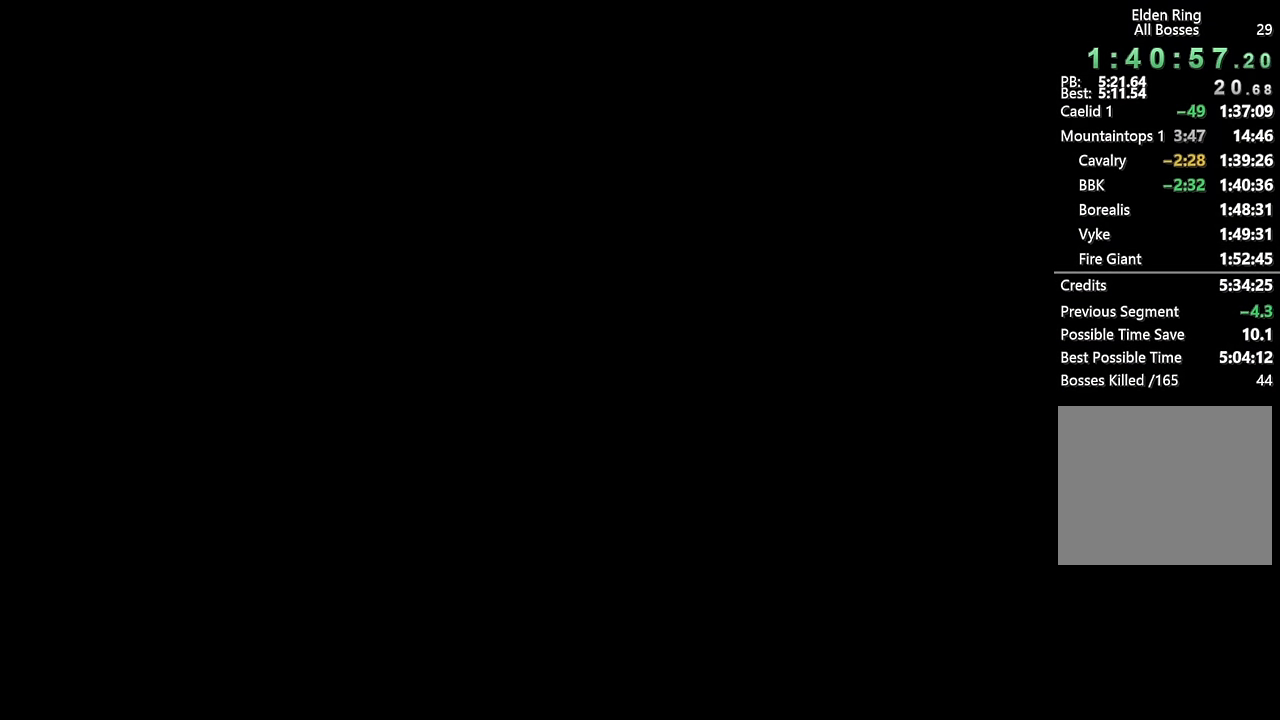
{"buttons": ["CIRCLE", "TRIANGLE", "DPAD_DOWN"], "left_stick": "up", "right_stick": "center", "events": [[100, "TRIANGLE", "down"], [484, "DPAD_DOWN", "down"]]}
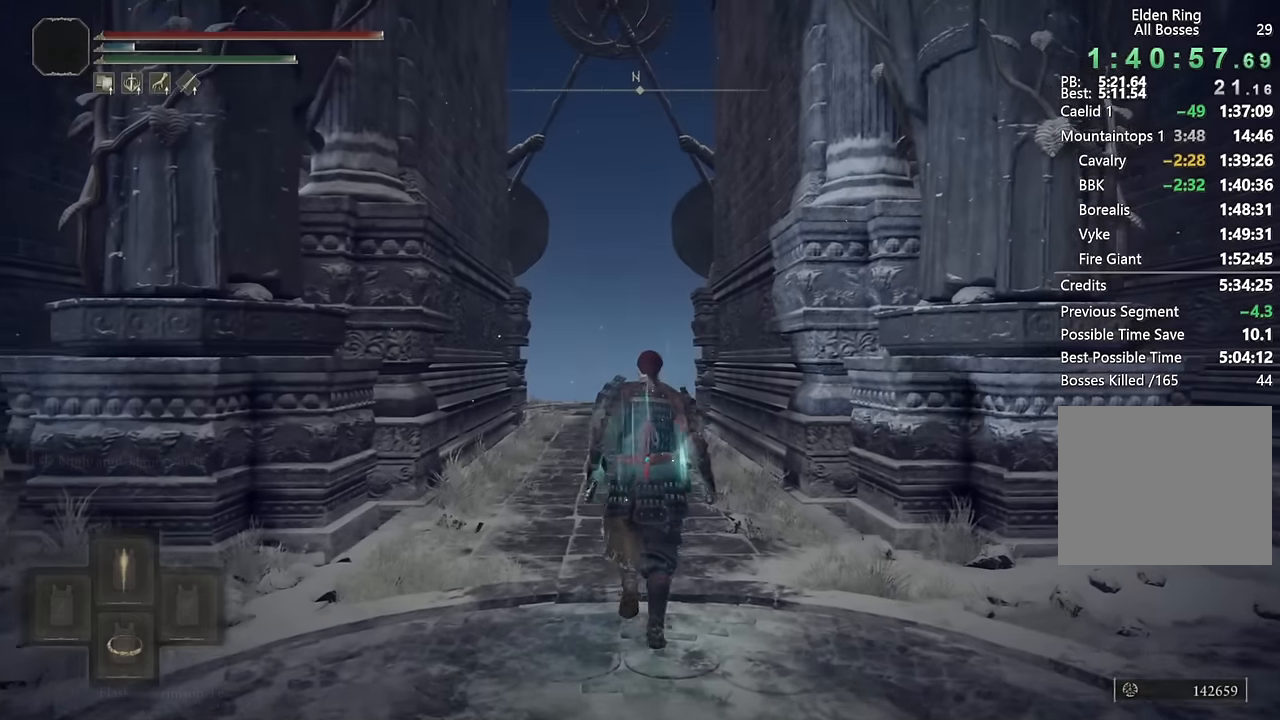
{"buttons": ["CIRCLE"], "left_stick": "up", "right_stick": "center", "events": [[84, "DPAD_DOWN", "up"], [184, "DPAD_DOWN", "down"], [300, "DPAD_DOWN", "up"], [384, "TRIANGLE", "up"]]}
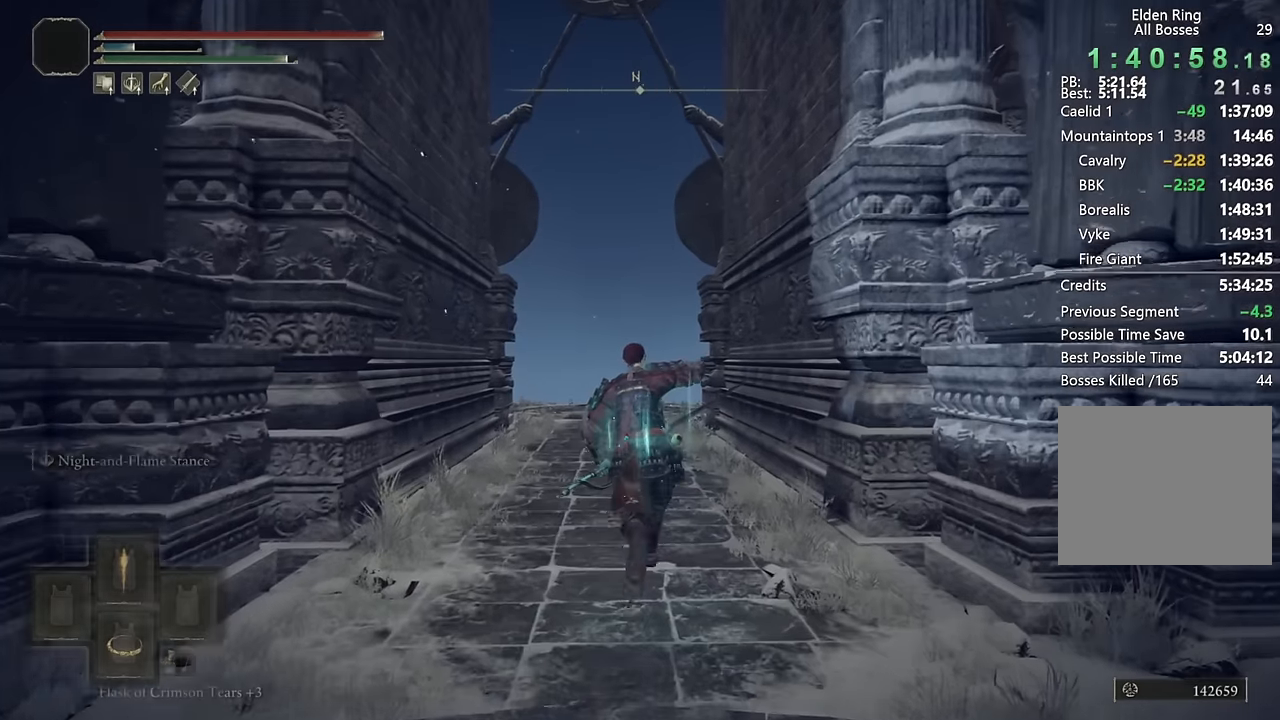
{"buttons": ["CIRCLE"], "left_stick": "up", "right_stick": "center", "events": [[50, "right_stick", "down"], [200, "right_stick", "center"]]}
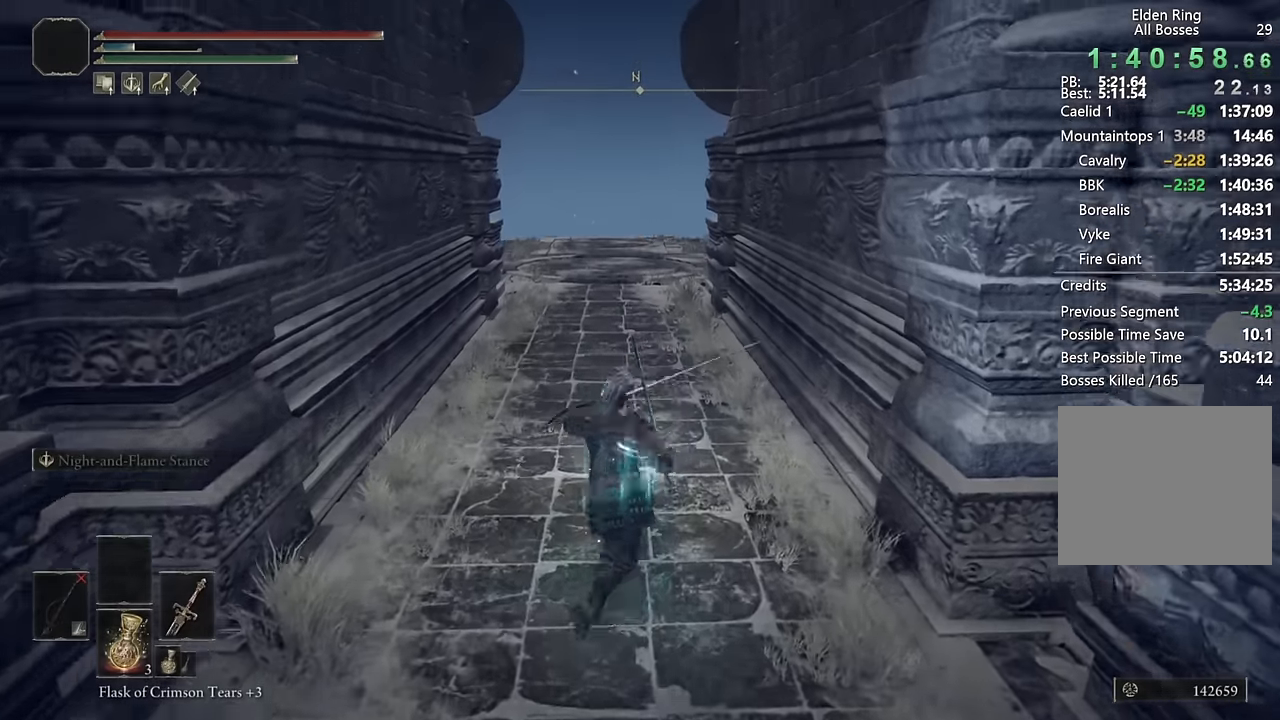
{"buttons": [], "left_stick": "up", "right_stick": "center", "events": [[350, "CIRCLE", "up"]]}